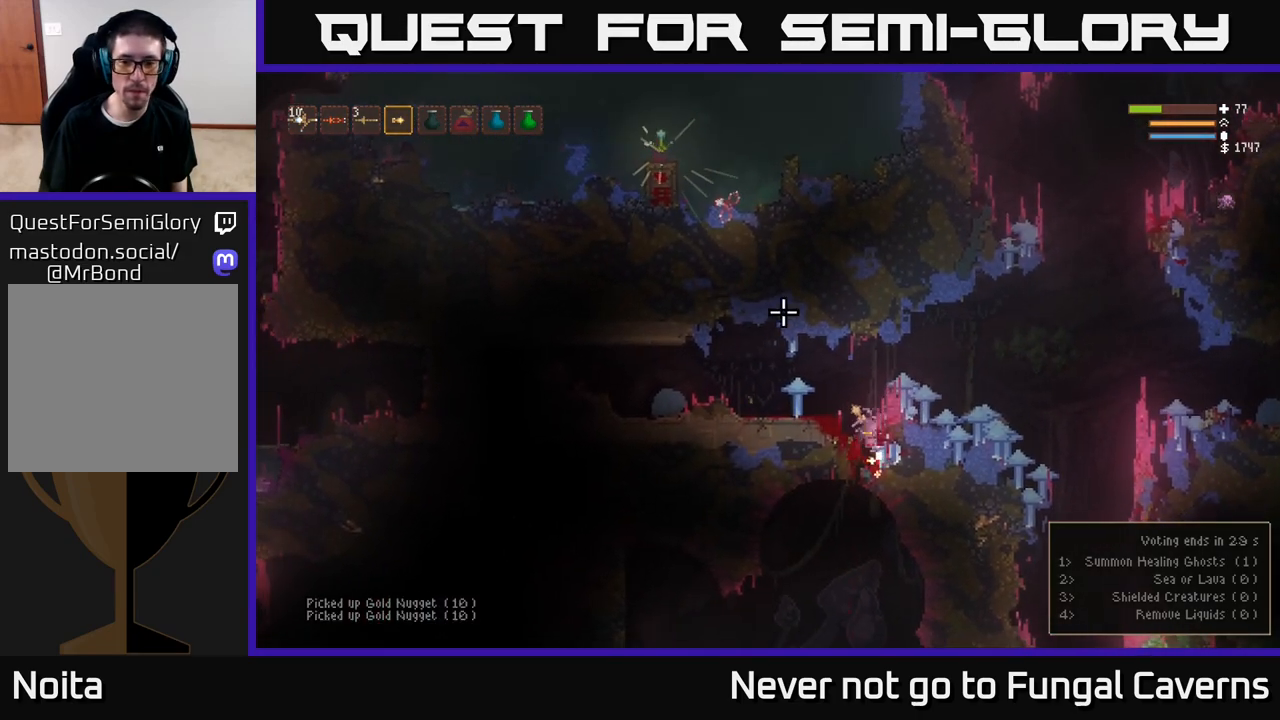
Gameplay with a controller (Xbox layout); each line is a JSON object with the inputs held at the frame after it. "events" lists button and stick changes between this image and that frame as [ms after this image, input, new state], when the widget could be followed in between.
{"buttons": [], "left_stick": "right", "right_stick": "right", "events": [[250, "right_stick", "right"], [300, "L2", "up"]]}
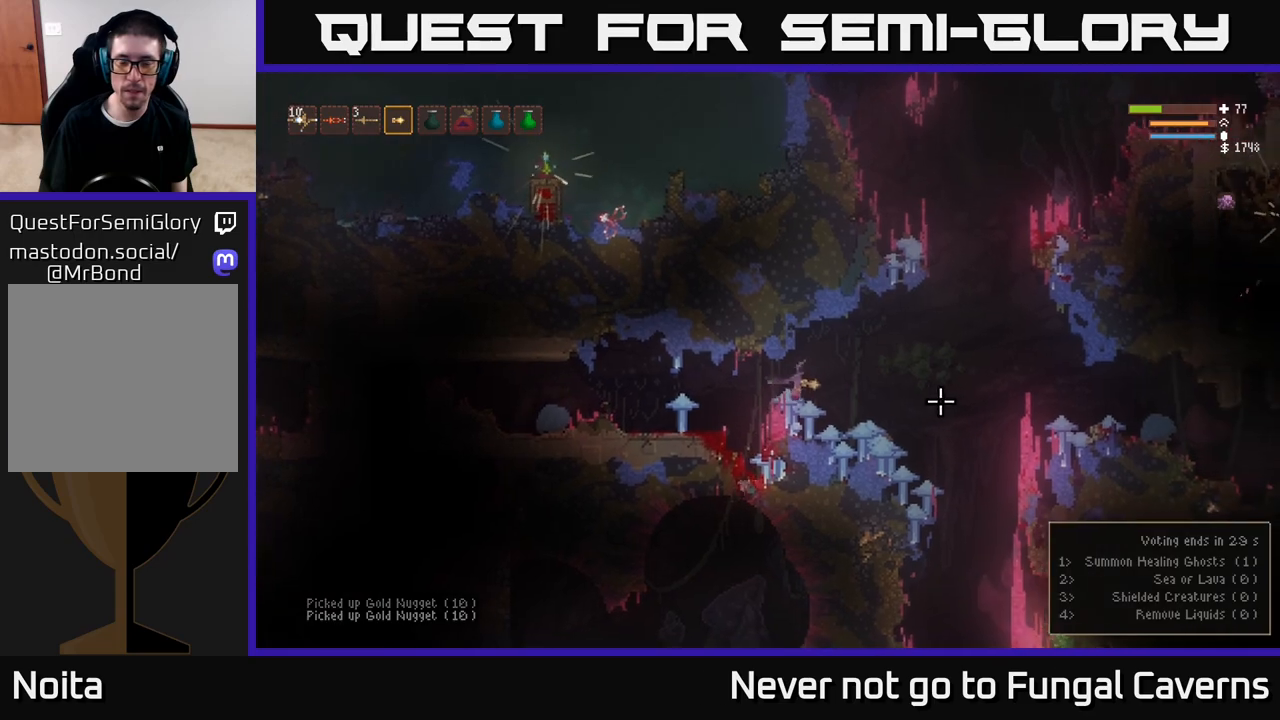
{"buttons": [], "left_stick": "right", "right_stick": "right", "events": [[317, "L2", "down"], [450, "L2", "up"]]}
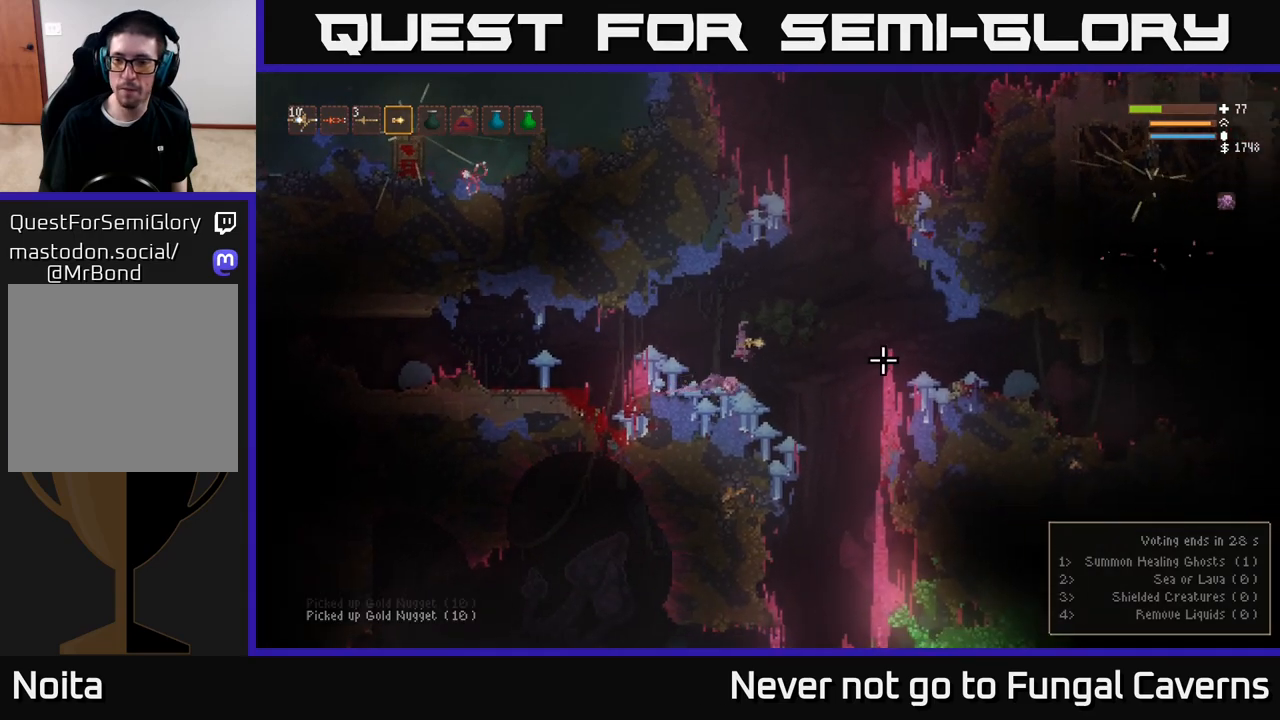
{"buttons": ["L2"], "left_stick": "right", "right_stick": "right", "events": [[500, "L2", "down"]]}
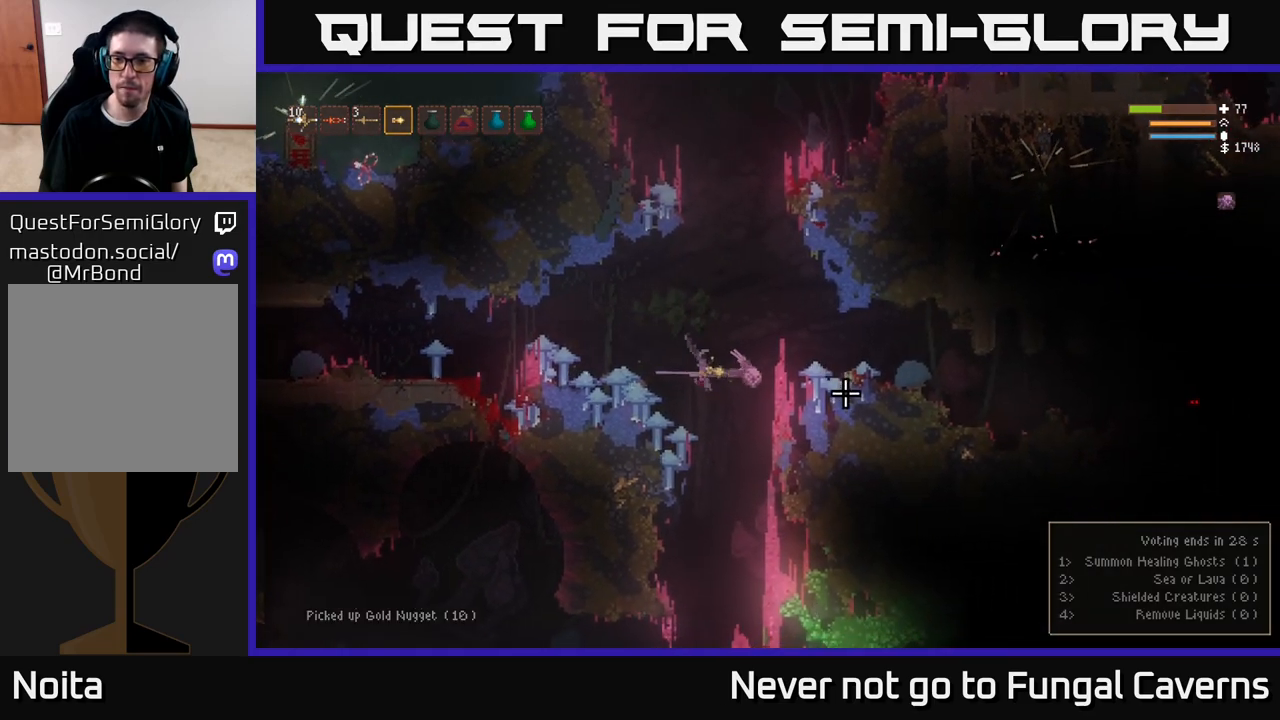
{"buttons": [], "left_stick": "right", "right_stick": "right", "events": [[400, "L2", "up"]]}
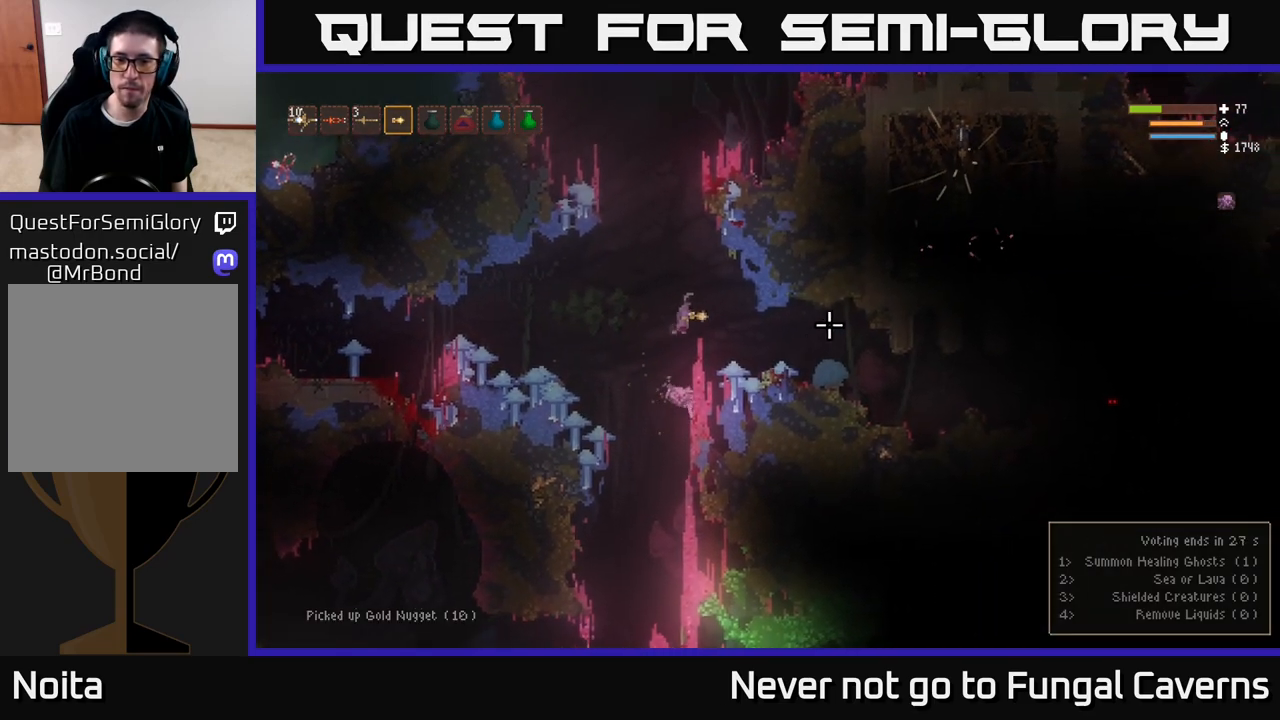
{"buttons": ["L2"], "left_stick": "right", "right_stick": "right", "events": [[300, "R2", "down"], [450, "R2", "up"], [467, "L2", "down"]]}
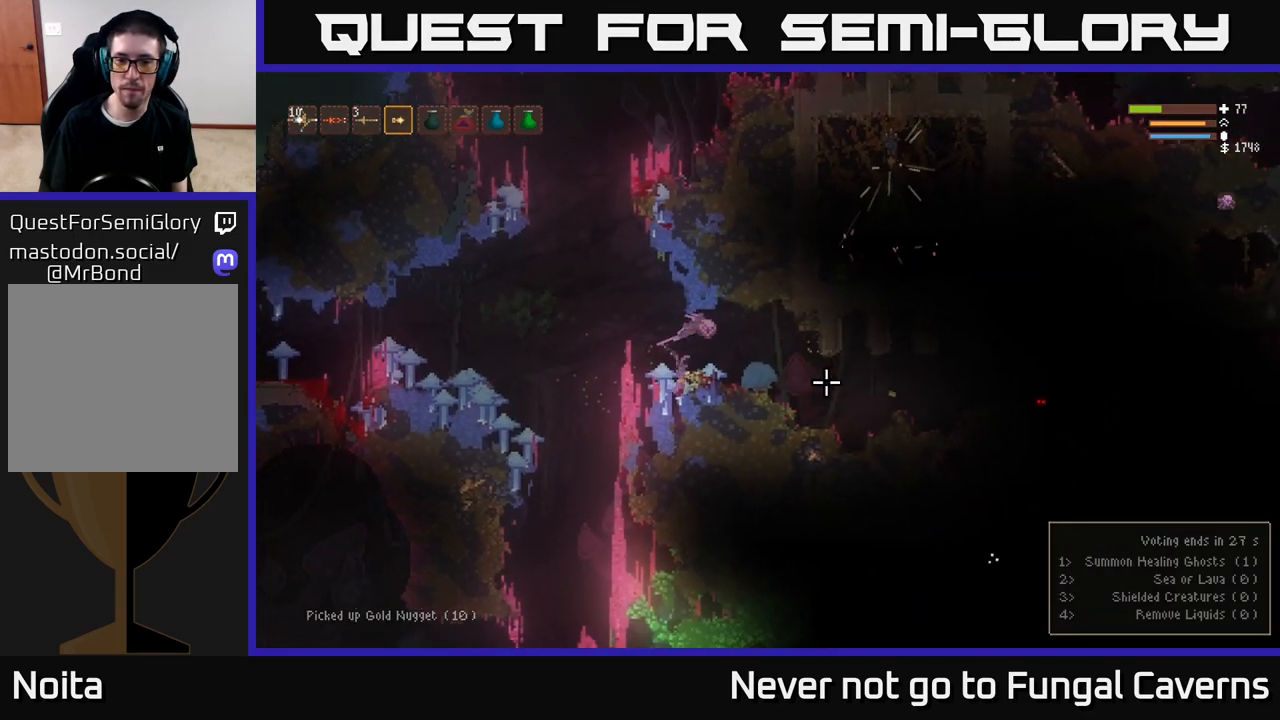
{"buttons": [], "left_stick": "right", "right_stick": "right", "events": [[117, "L2", "up"]]}
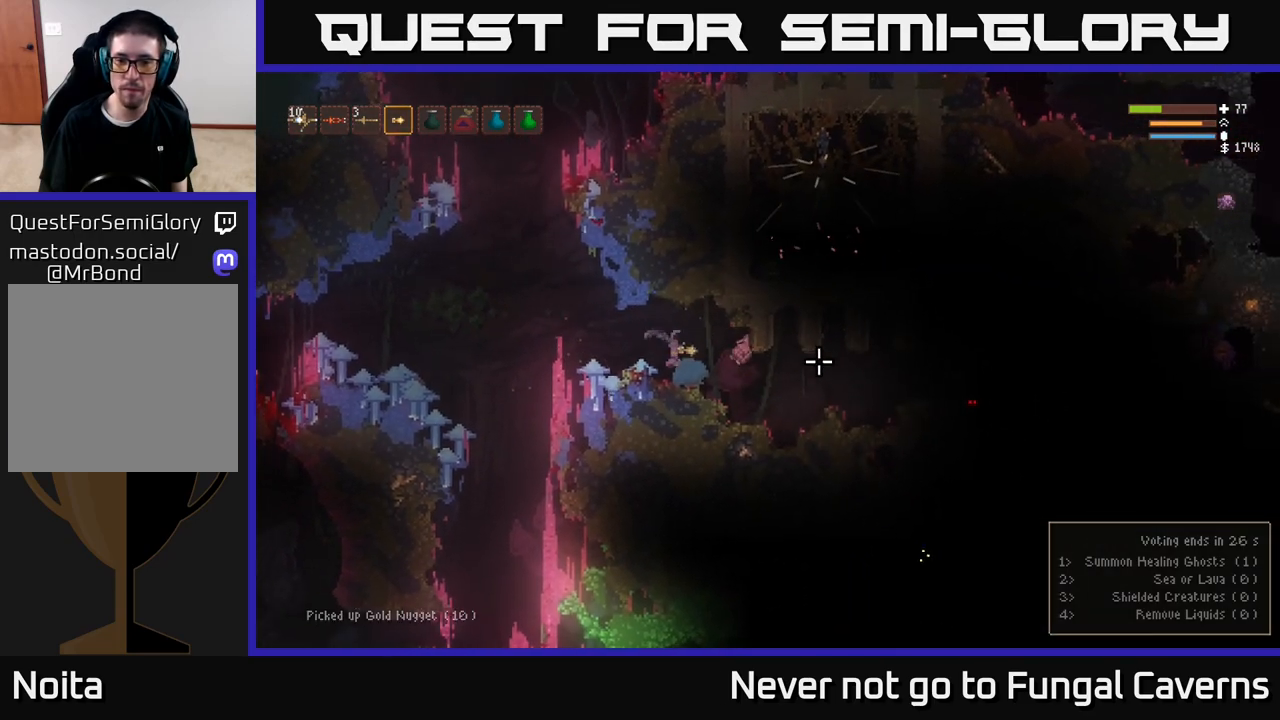
{"buttons": [], "left_stick": "right", "right_stick": "right", "events": [[50, "R2", "down"], [150, "R2", "up"]]}
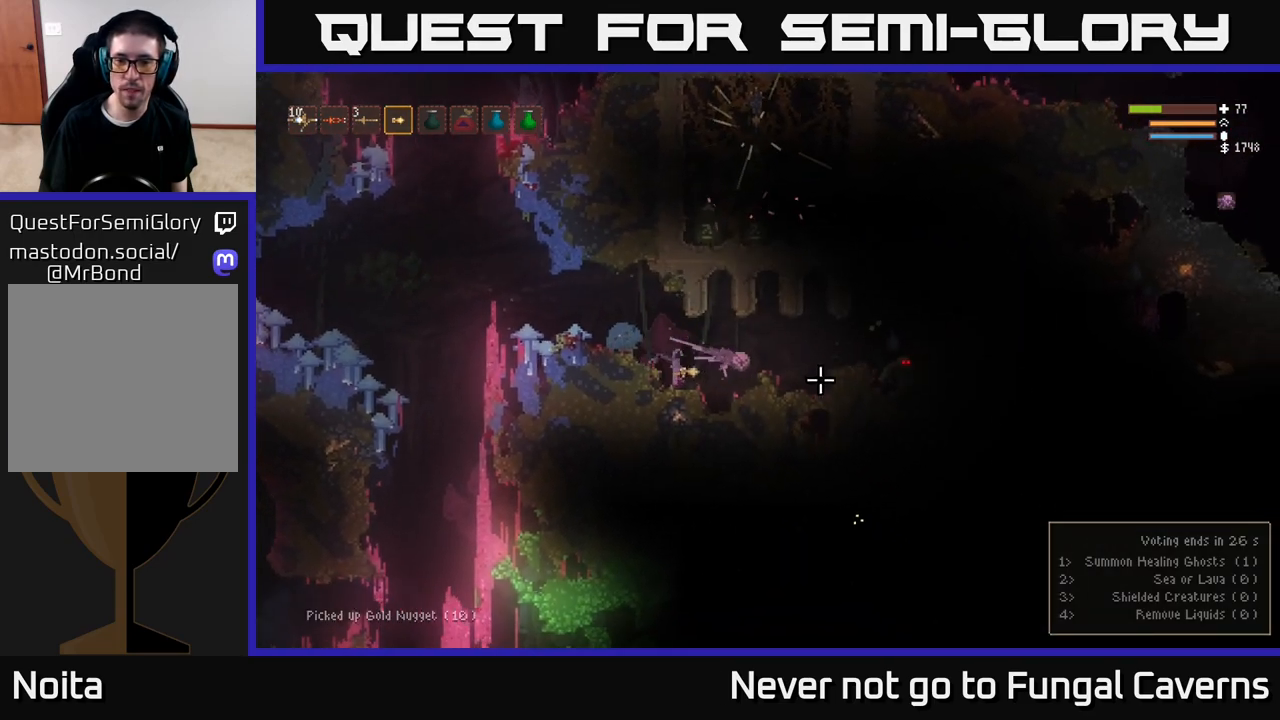
{"buttons": [], "left_stick": "right", "right_stick": "right", "events": [[83, "L2", "down"], [233, "L2", "up"]]}
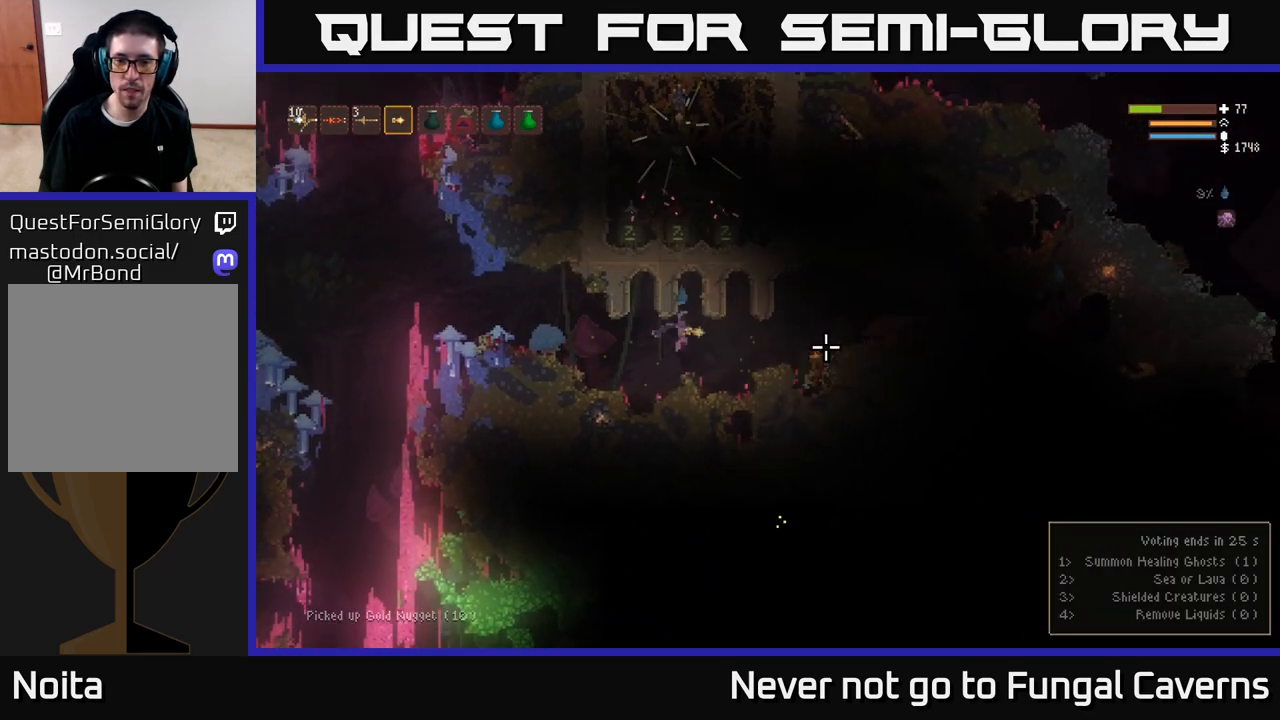
{"buttons": [], "left_stick": "right", "right_stick": "right", "events": [[67, "left_stick", "center"], [283, "left_stick", "right"], [400, "L2", "down"], [500, "L2", "up"]]}
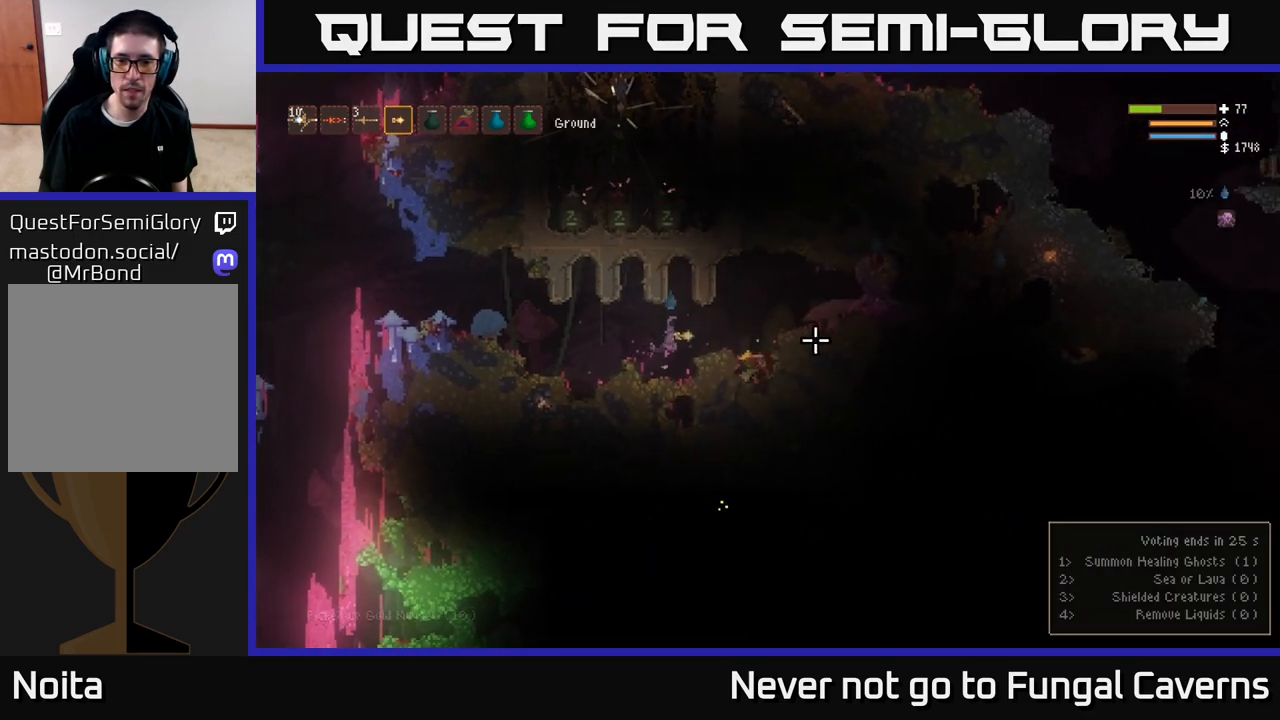
{"buttons": ["R2"], "left_stick": "center", "right_stick": "right", "events": [[433, "R2", "down"], [483, "left_stick", "center"]]}
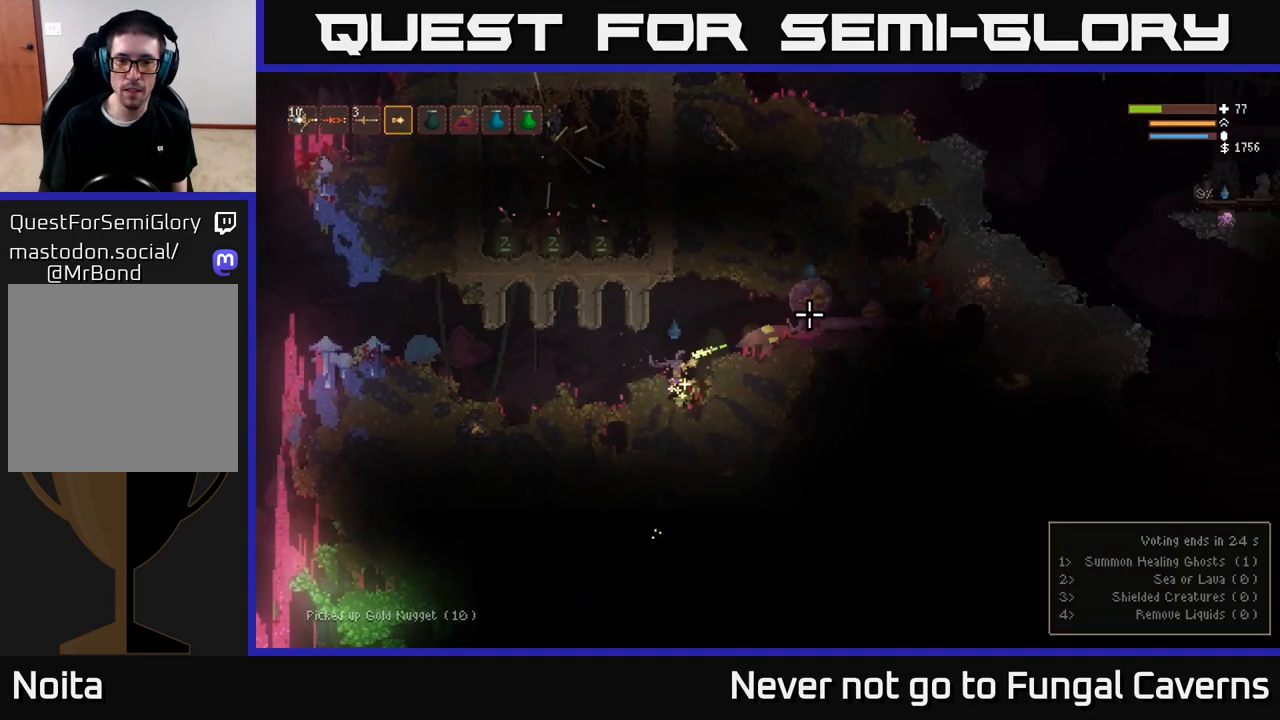
{"buttons": ["L2", "R2"], "left_stick": "right", "right_stick": "right", "events": [[33, "left_stick", "left"], [67, "R2", "up"], [167, "left_stick", "center"], [317, "L2", "down"], [400, "left_stick", "right"], [483, "R2", "down"]]}
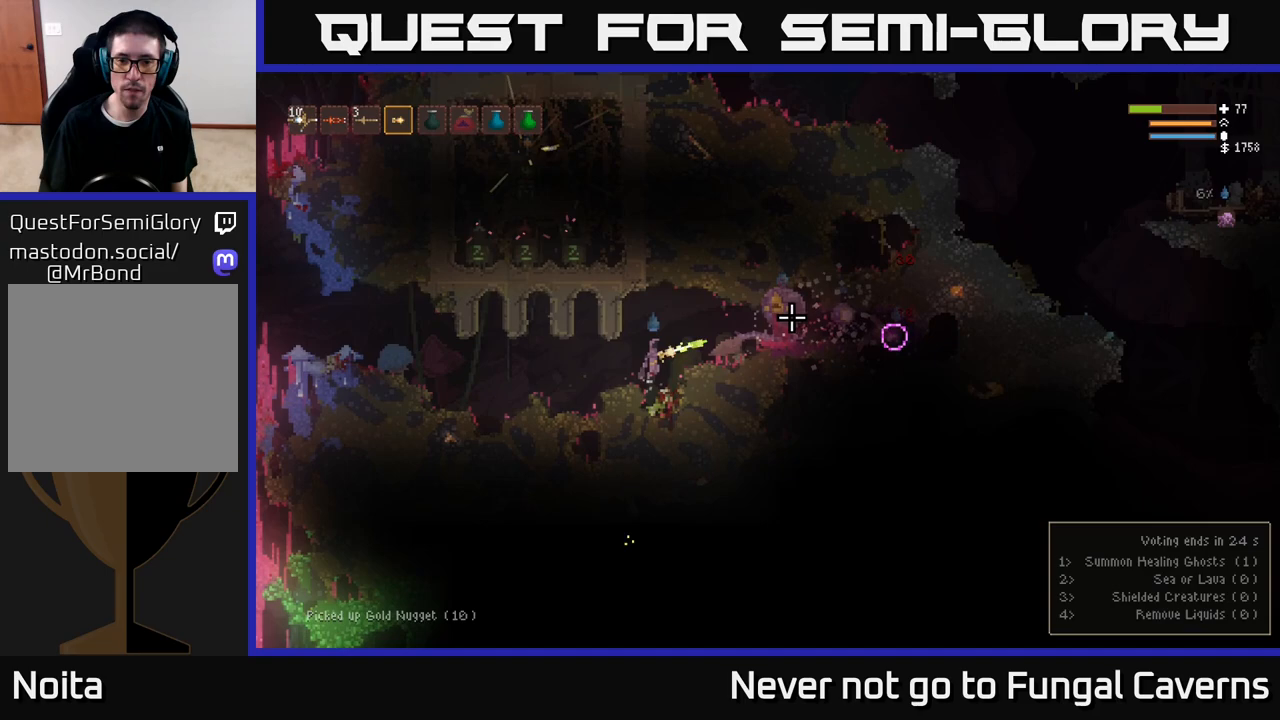
{"buttons": ["R2"], "left_stick": "left", "right_stick": "right", "events": [[33, "L2", "up"], [33, "left_stick", "center"], [100, "left_stick", "left"]]}
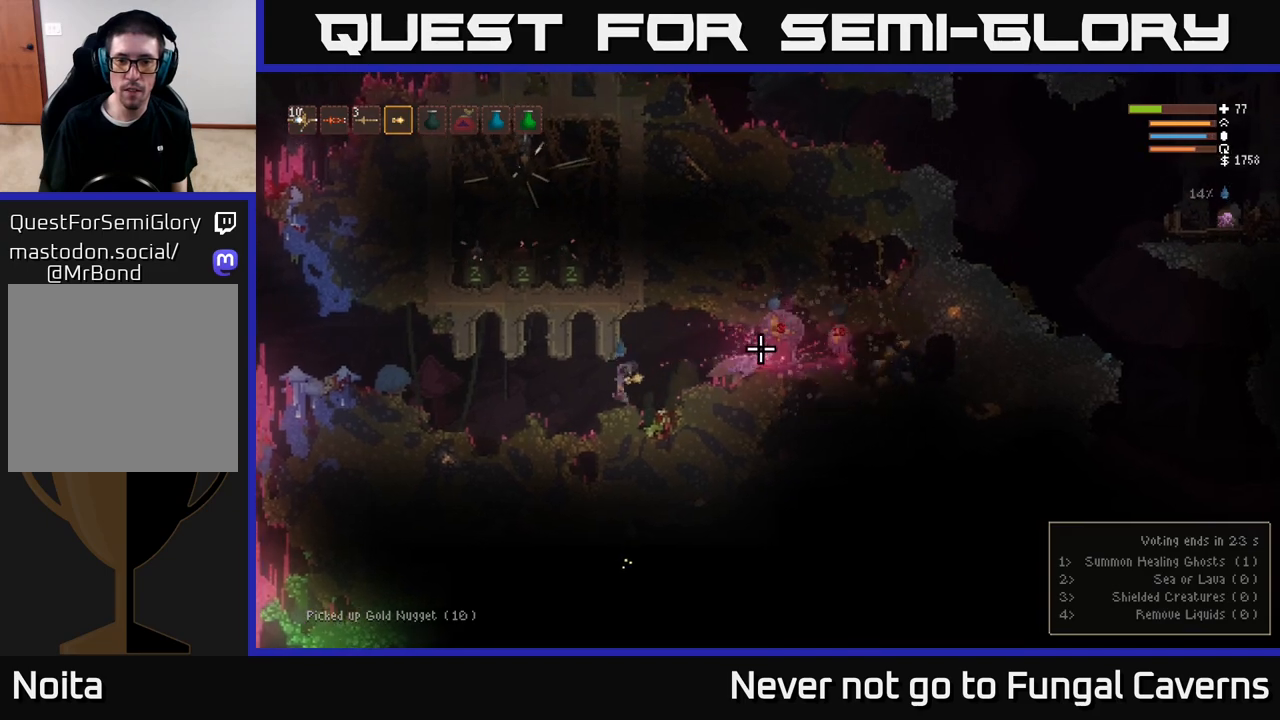
{"buttons": [], "left_stick": "center", "right_stick": "right", "events": [[133, "R2", "up"], [133, "left_stick", "center"]]}
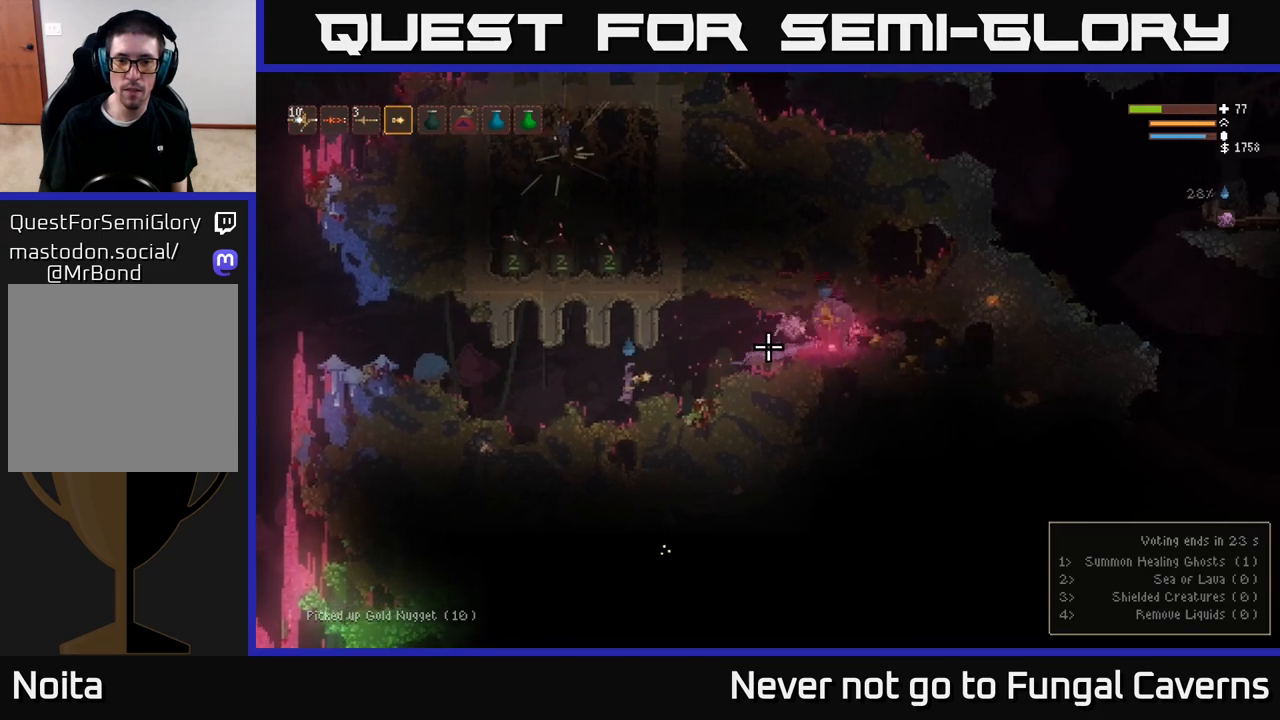
{"buttons": ["L2"], "left_stick": "right", "right_stick": "right", "events": [[83, "left_stick", "right"], [250, "left_stick", "center"], [383, "left_stick", "right"], [467, "L2", "down"]]}
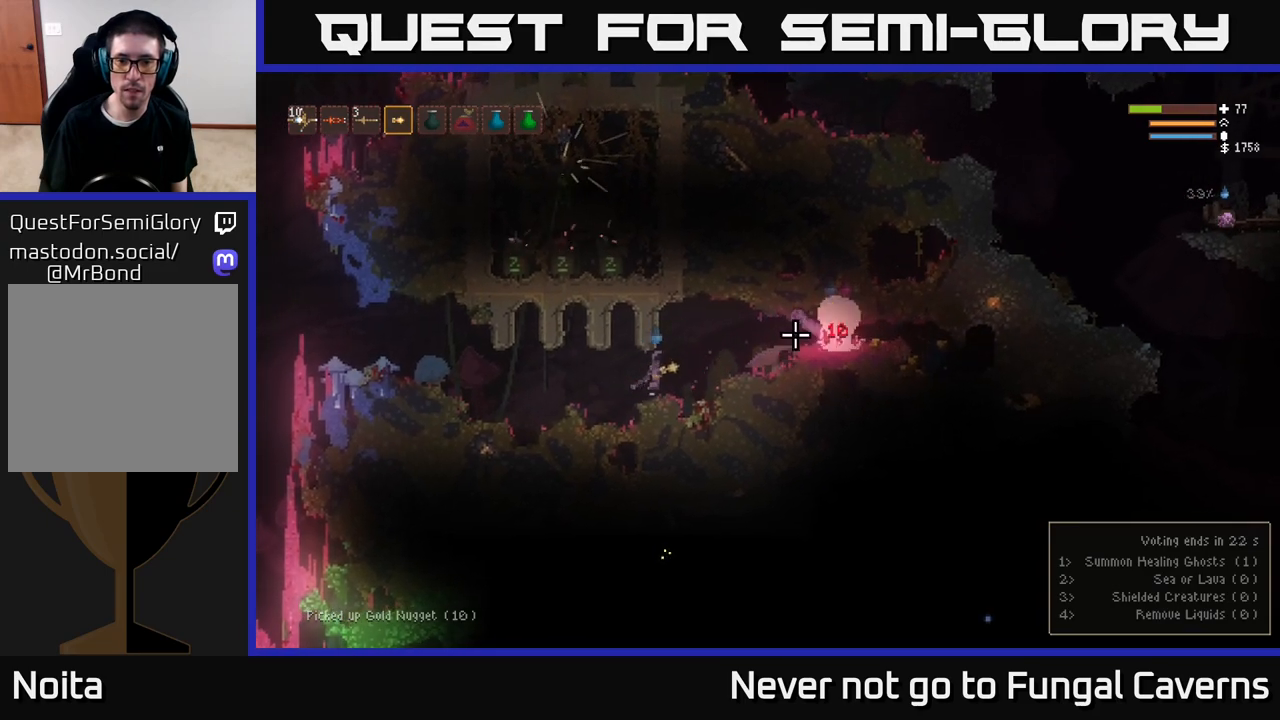
{"buttons": [], "left_stick": "center", "right_stick": "right", "events": [[67, "L2", "up"], [67, "left_stick", "center"], [400, "left_stick", "left"], [500, "left_stick", "center"]]}
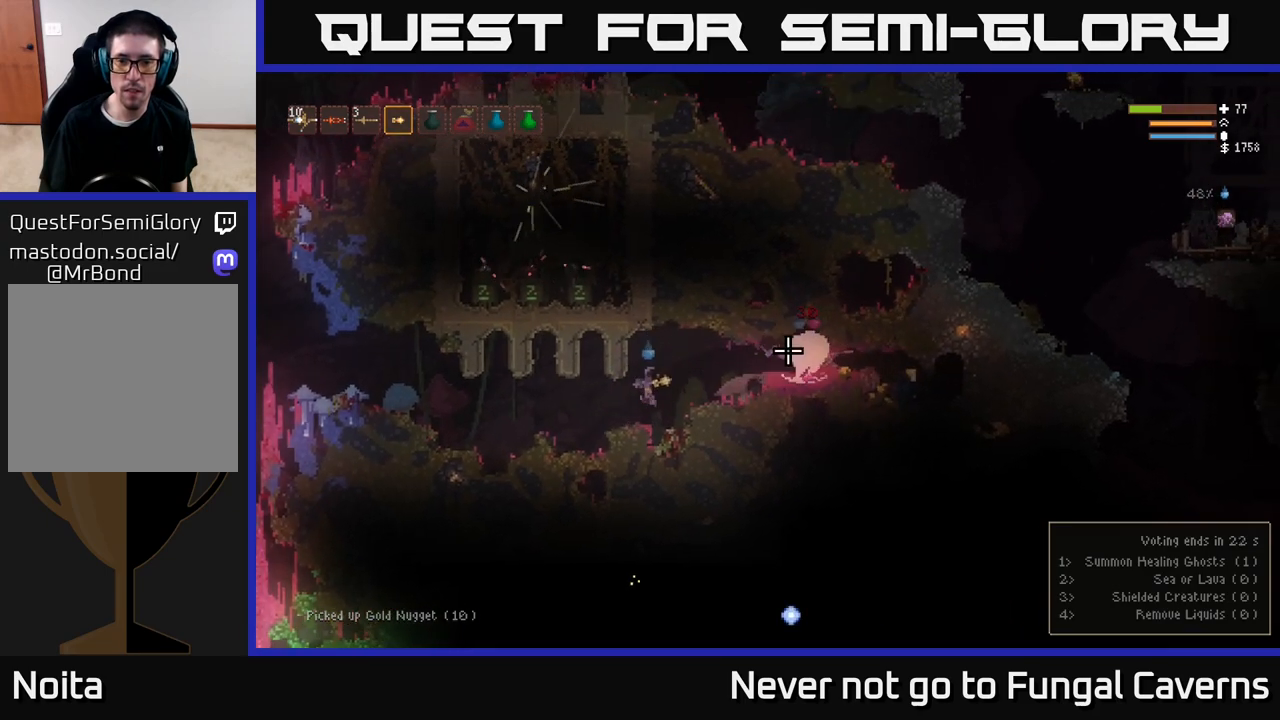
{"buttons": [], "left_stick": "center", "right_stick": "right", "events": []}
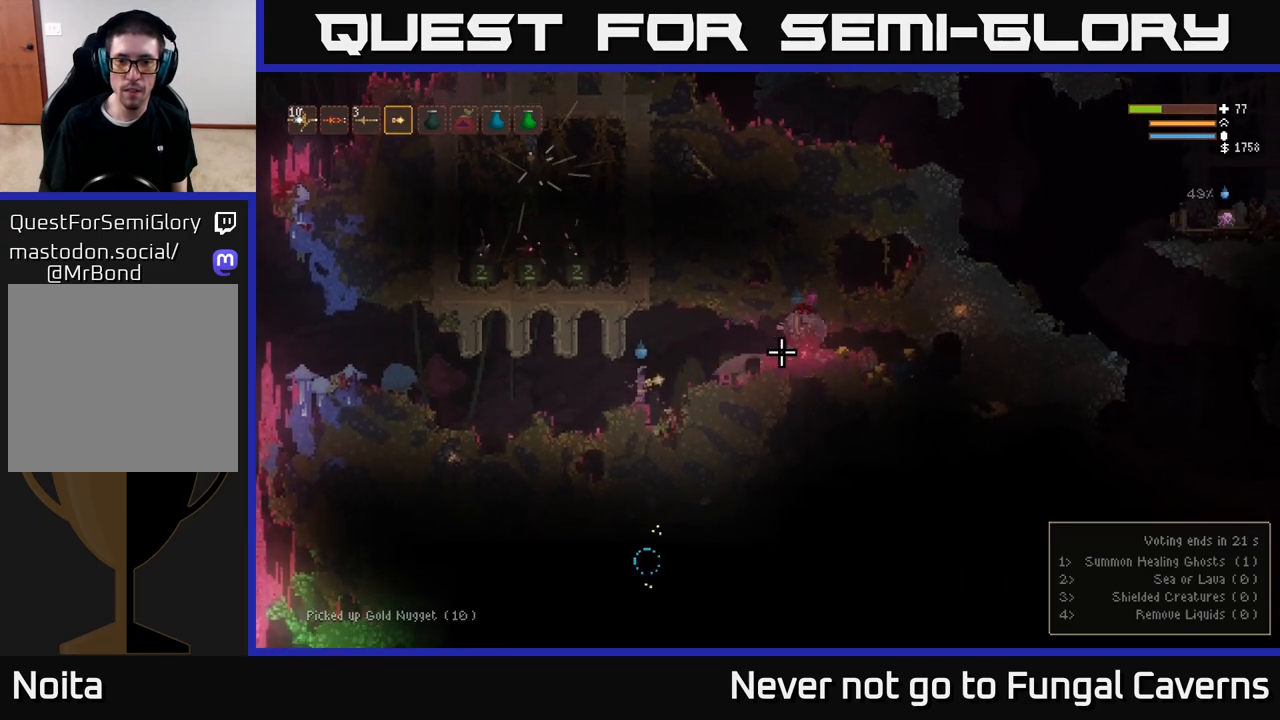
{"buttons": [], "left_stick": "center", "right_stick": "right", "events": []}
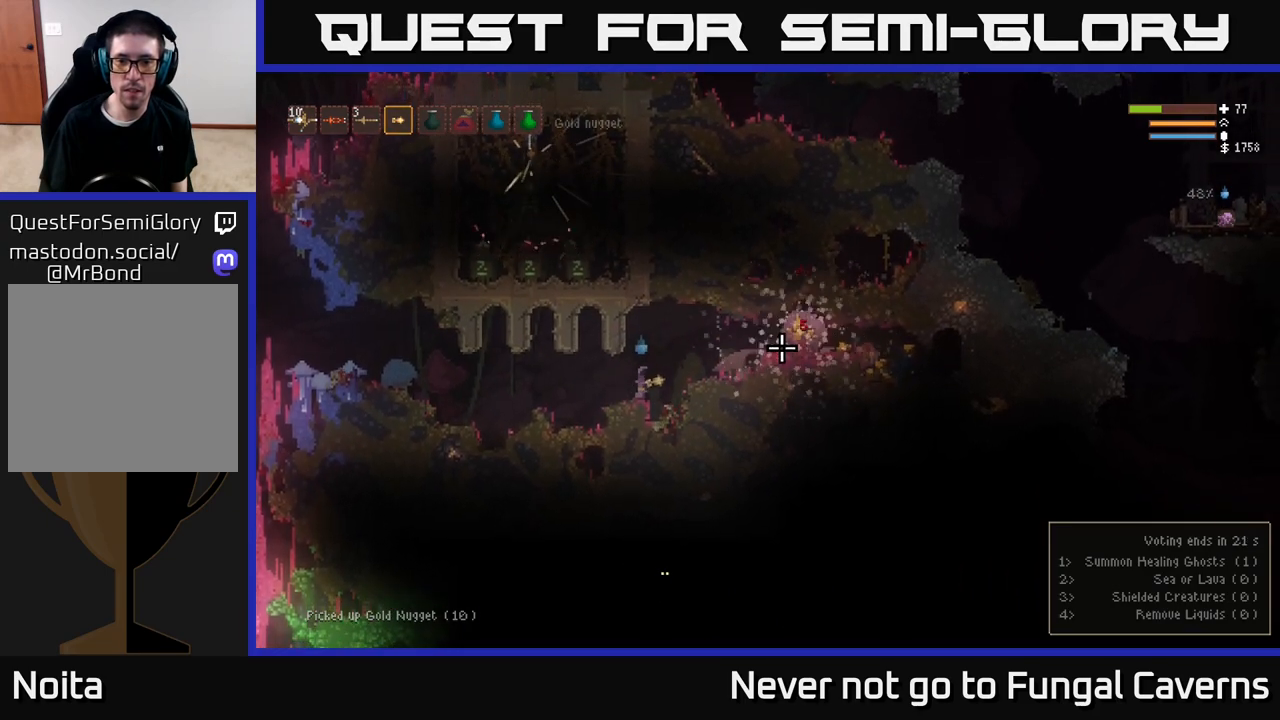
{"buttons": [], "left_stick": "right", "right_stick": "right", "events": [[217, "left_stick", "right"], [250, "L2", "down"], [400, "L2", "up"]]}
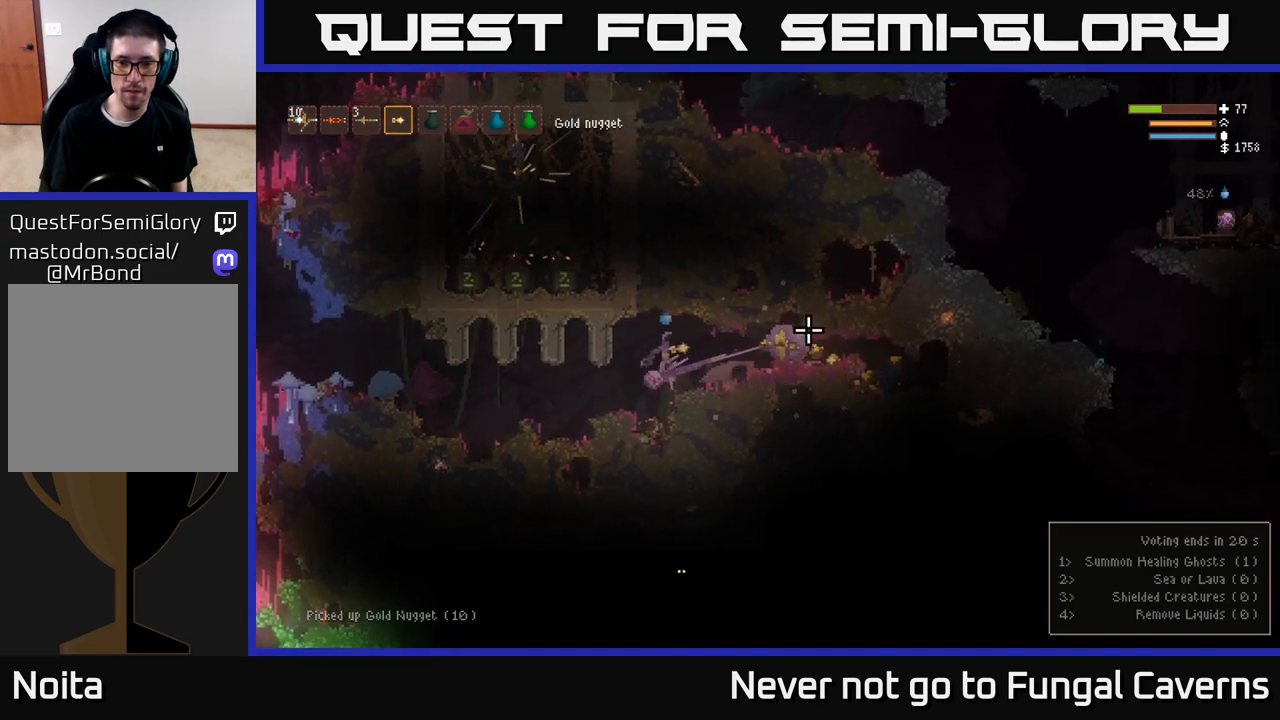
{"buttons": [], "left_stick": "right", "right_stick": "right", "events": [[400, "L2", "down"], [467, "L2", "up"]]}
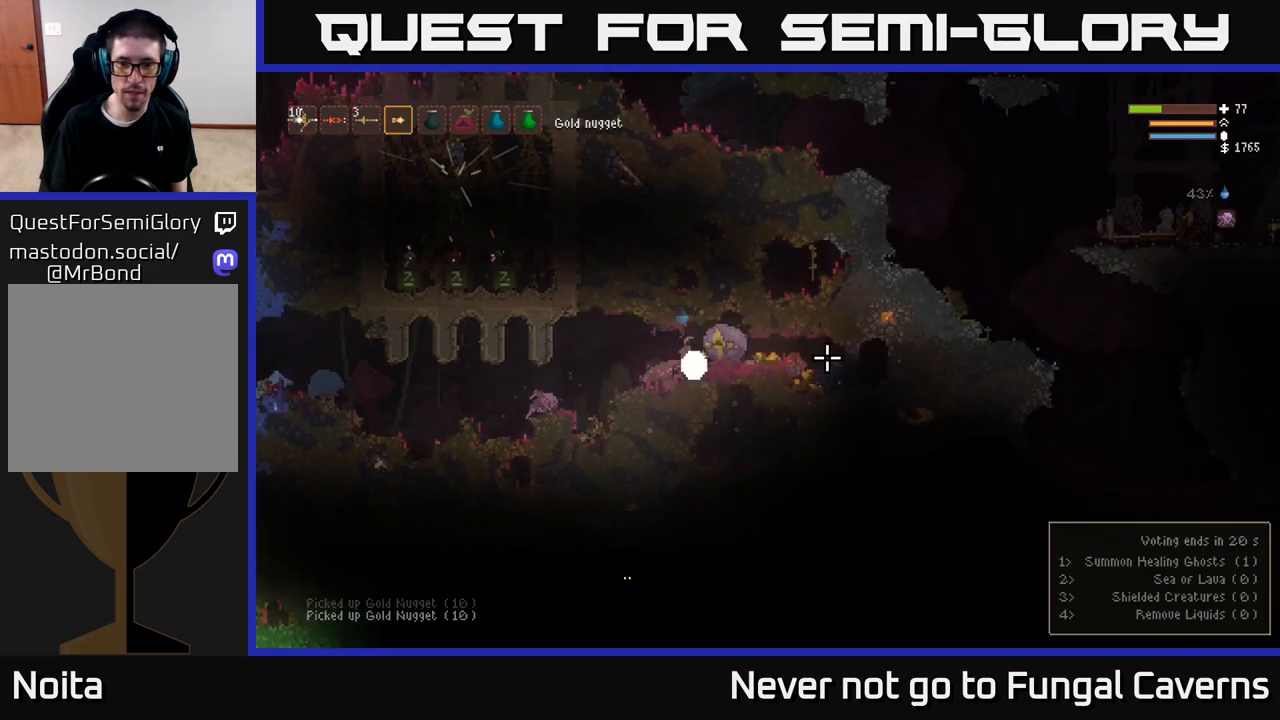
{"buttons": ["L2"], "left_stick": "right", "right_stick": "right", "events": [[400, "L2", "down"]]}
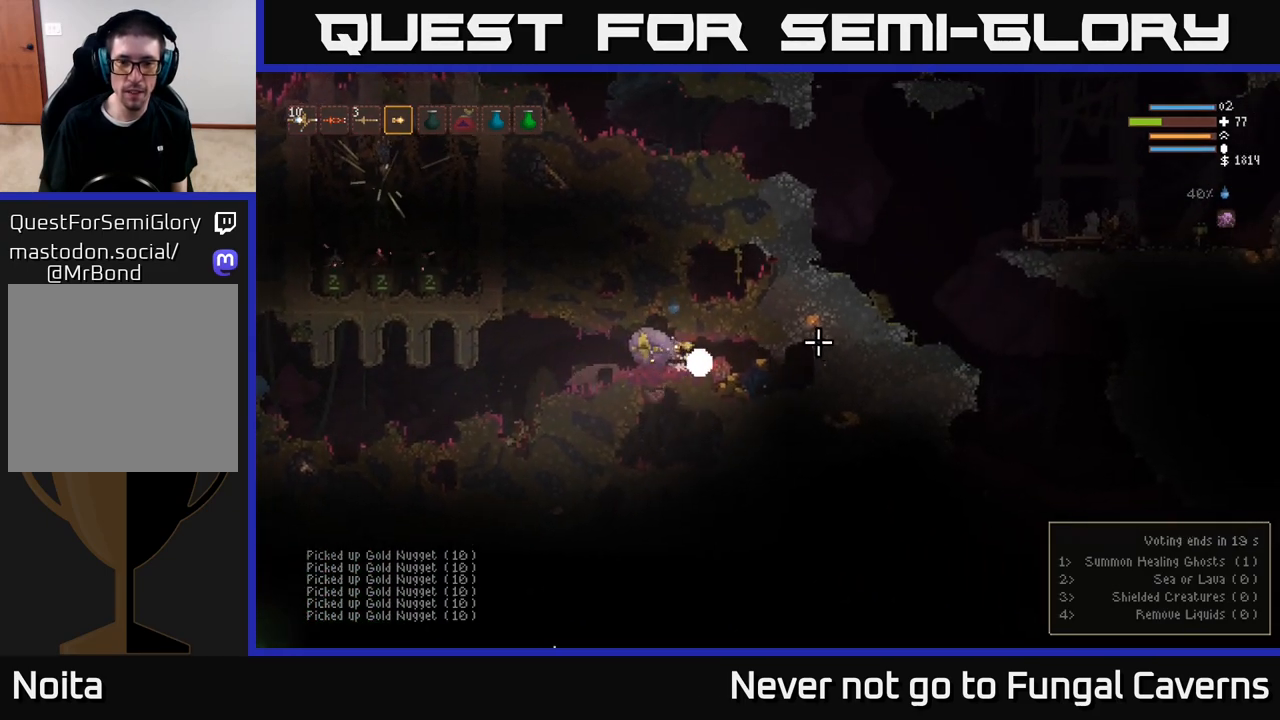
{"buttons": [], "left_stick": "right", "right_stick": "right", "events": [[17, "L2", "up"]]}
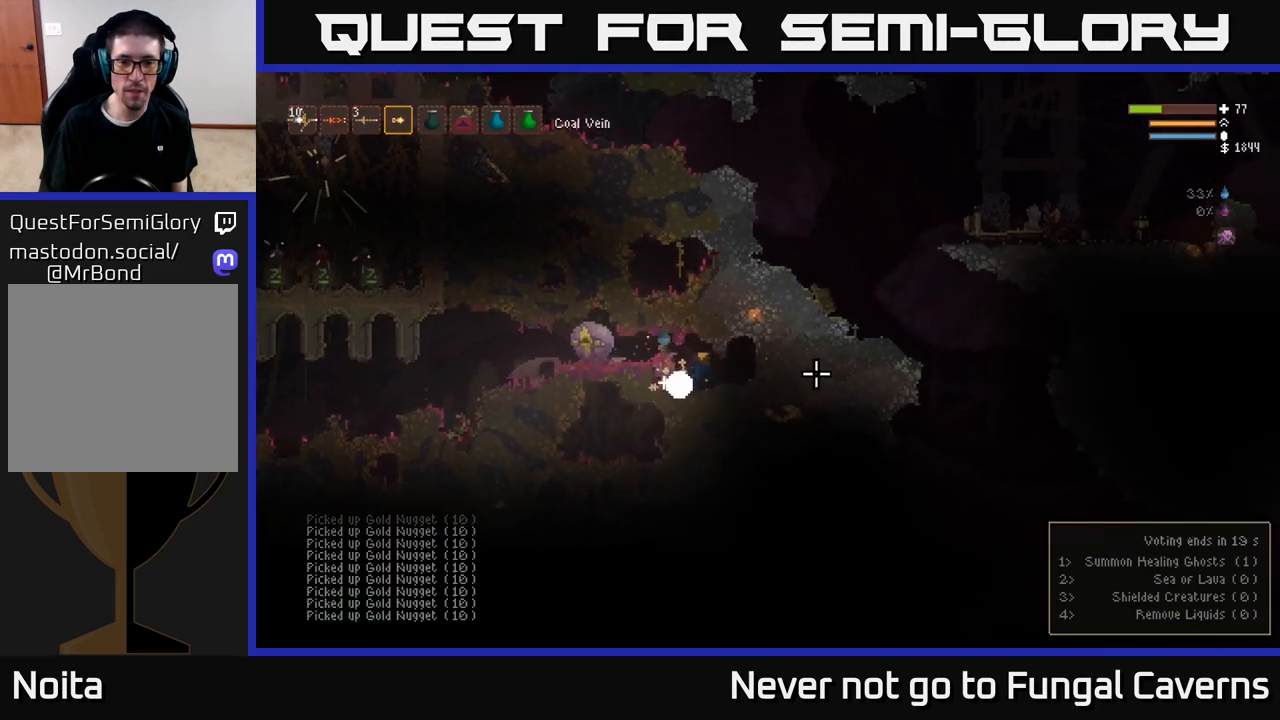
{"buttons": [], "left_stick": "left", "right_stick": "down-left", "events": [[133, "right_stick", "down-left"], [150, "L2", "down"], [200, "left_stick", "left"], [350, "L2", "up"]]}
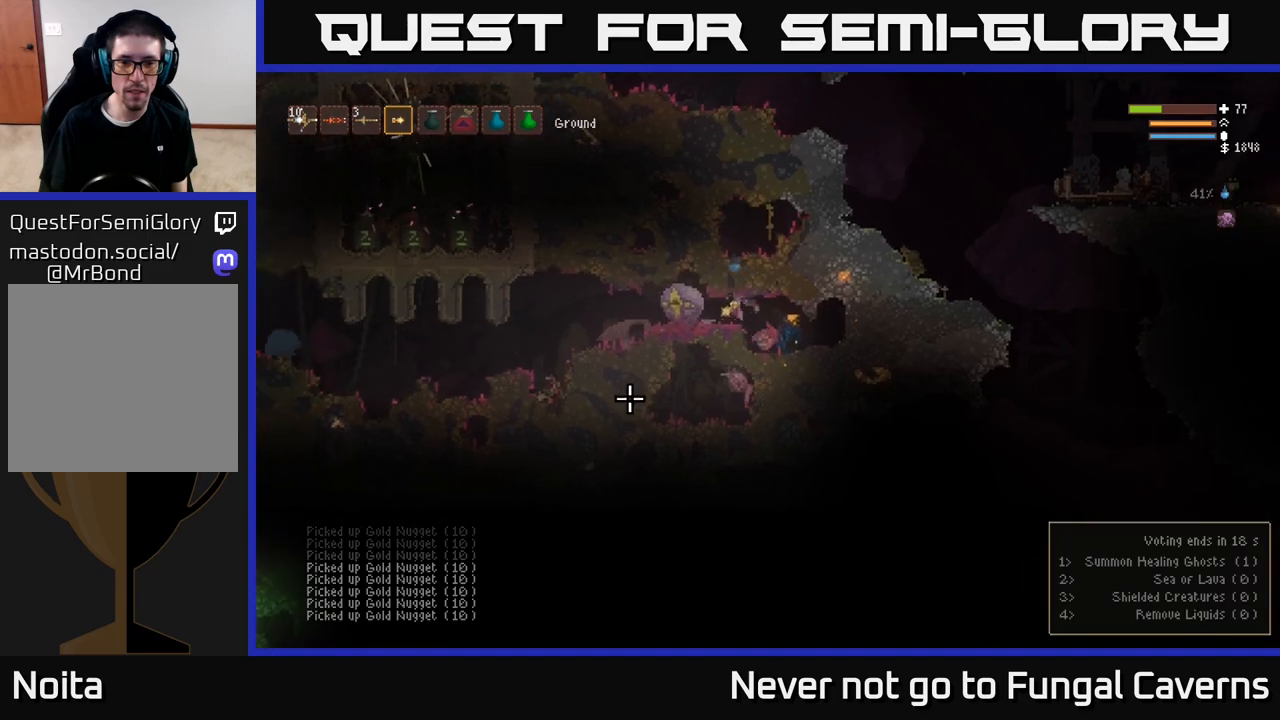
{"buttons": [], "left_stick": "right", "right_stick": "down-left", "events": [[100, "left_stick", "right"]]}
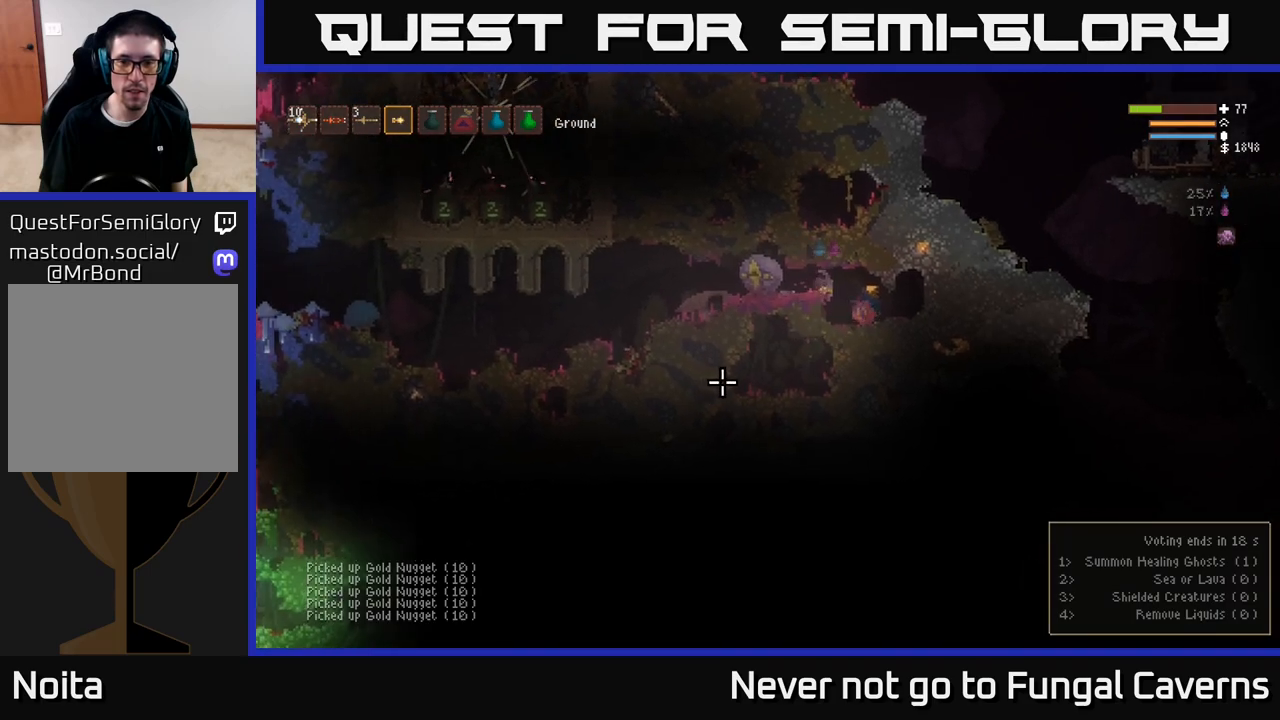
{"buttons": [], "left_stick": "left", "right_stick": "down-left", "events": [[150, "L2", "down"], [267, "left_stick", "left"], [317, "L2", "up"]]}
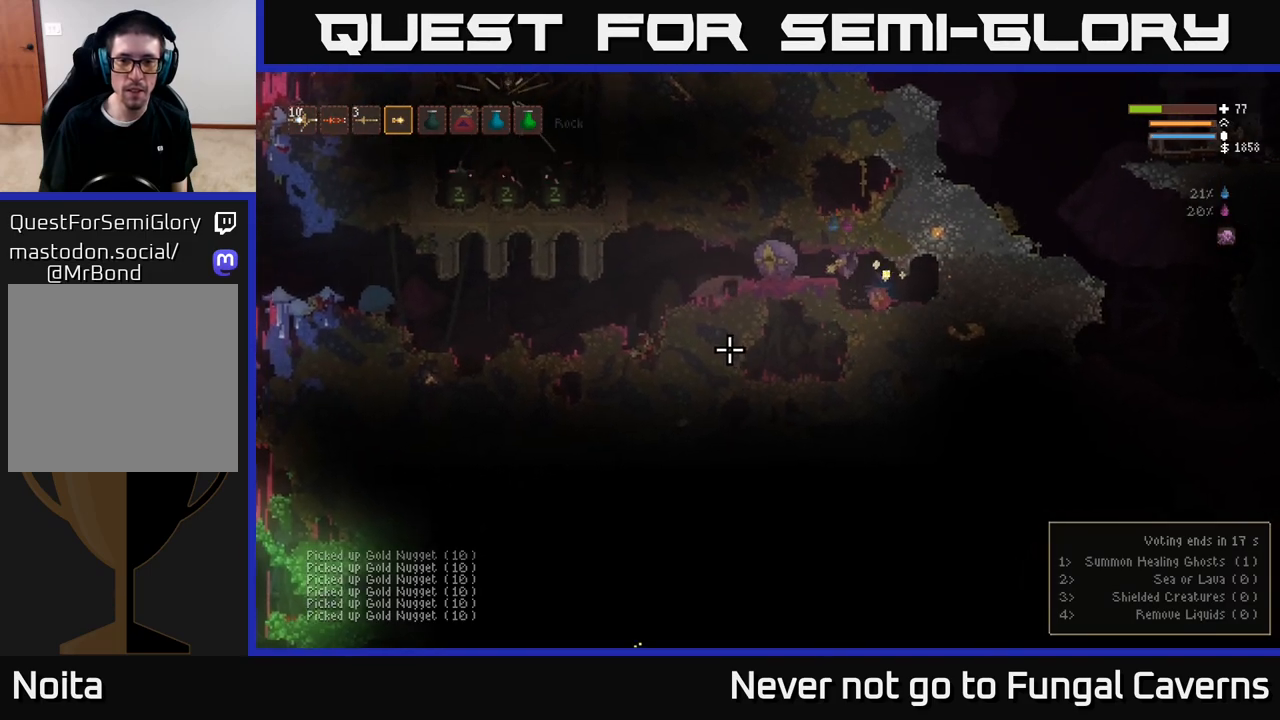
{"buttons": ["L2"], "left_stick": "left", "right_stick": "down-left", "events": [[450, "L2", "down"]]}
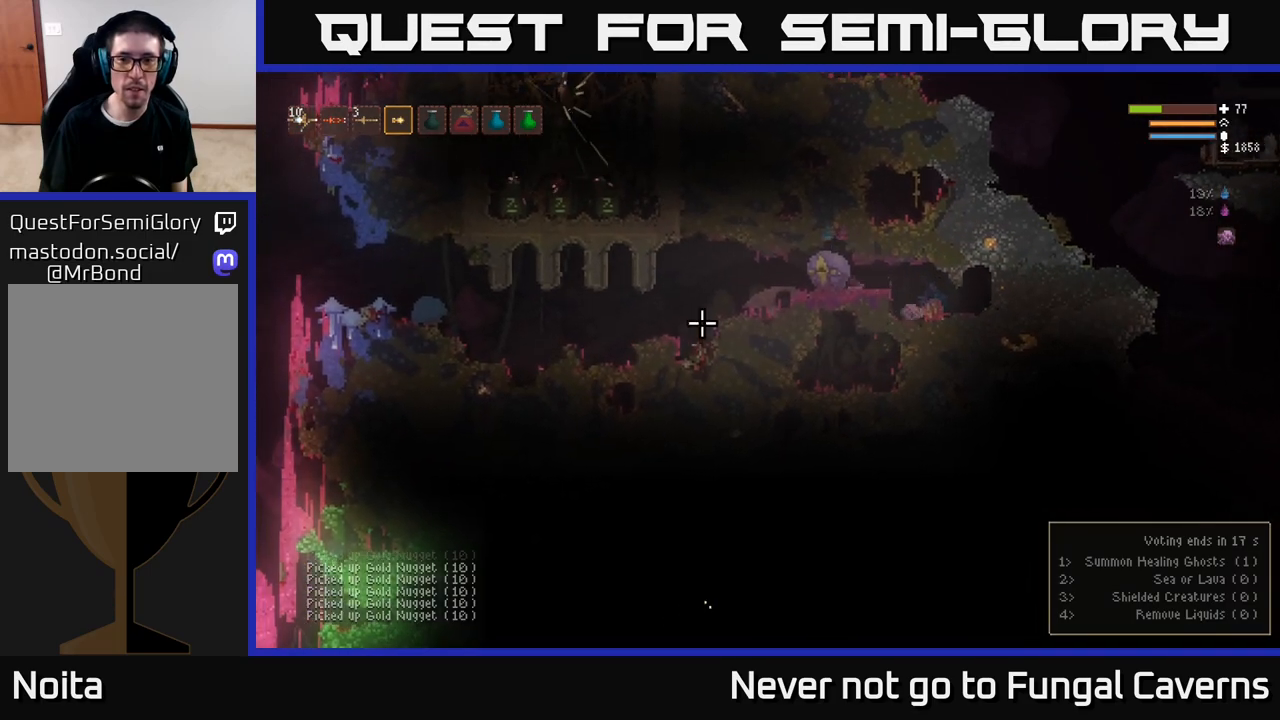
{"buttons": [], "left_stick": "left", "right_stick": "down-left", "events": [[50, "L2", "up"]]}
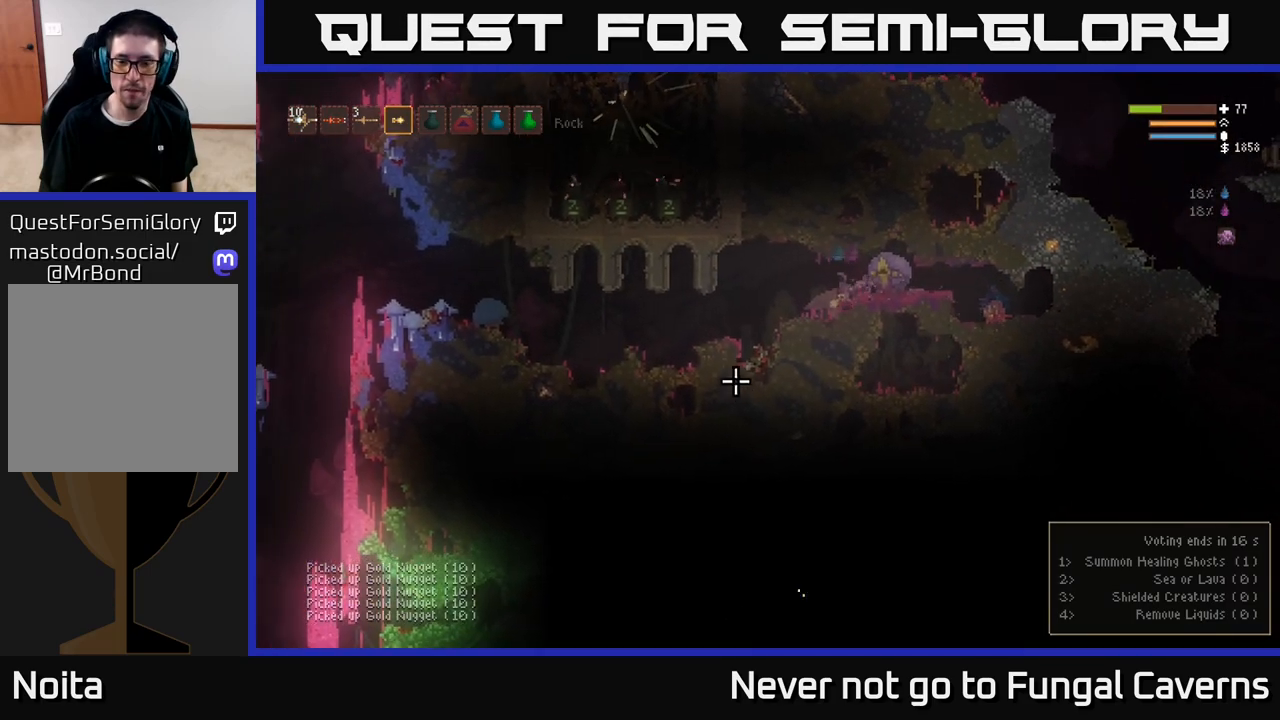
{"buttons": [], "left_stick": "left", "right_stick": "down", "events": [[150, "right_stick", "down"], [283, "L2", "down"], [367, "L2", "up"]]}
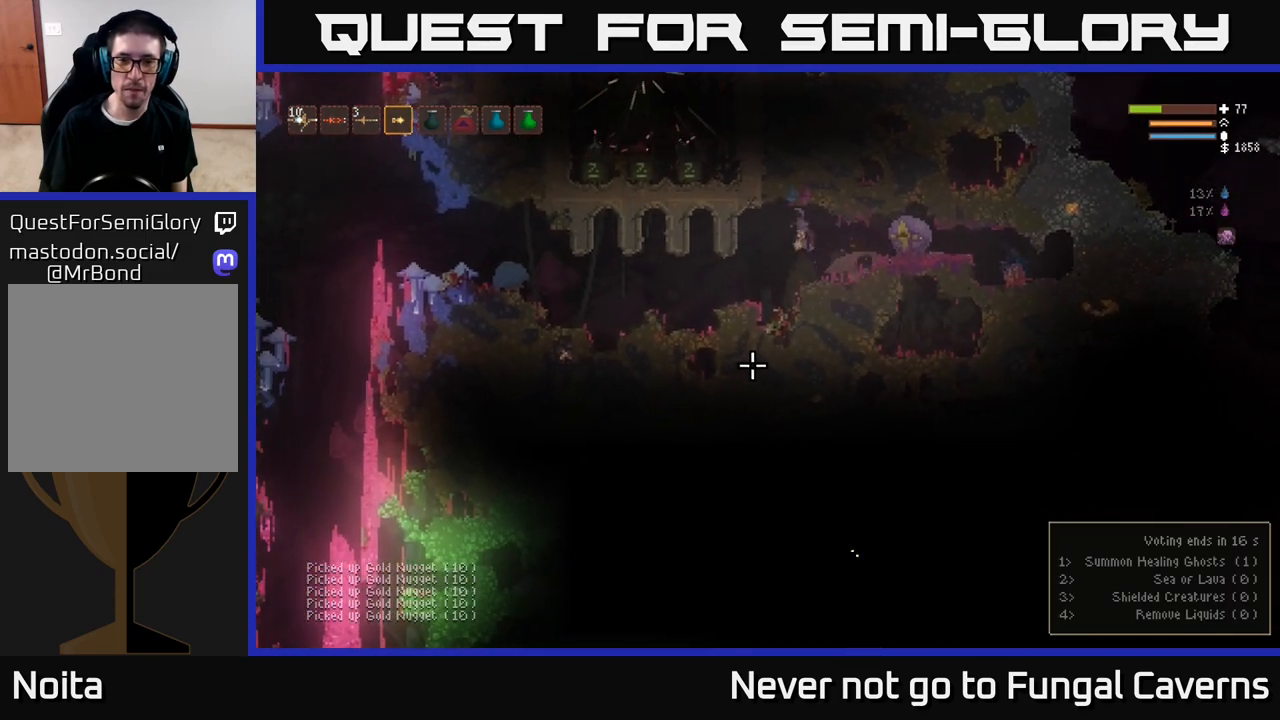
{"buttons": [], "left_stick": "left", "right_stick": "left", "events": [[100, "right_stick", "down-left"], [333, "right_stick", "left"]]}
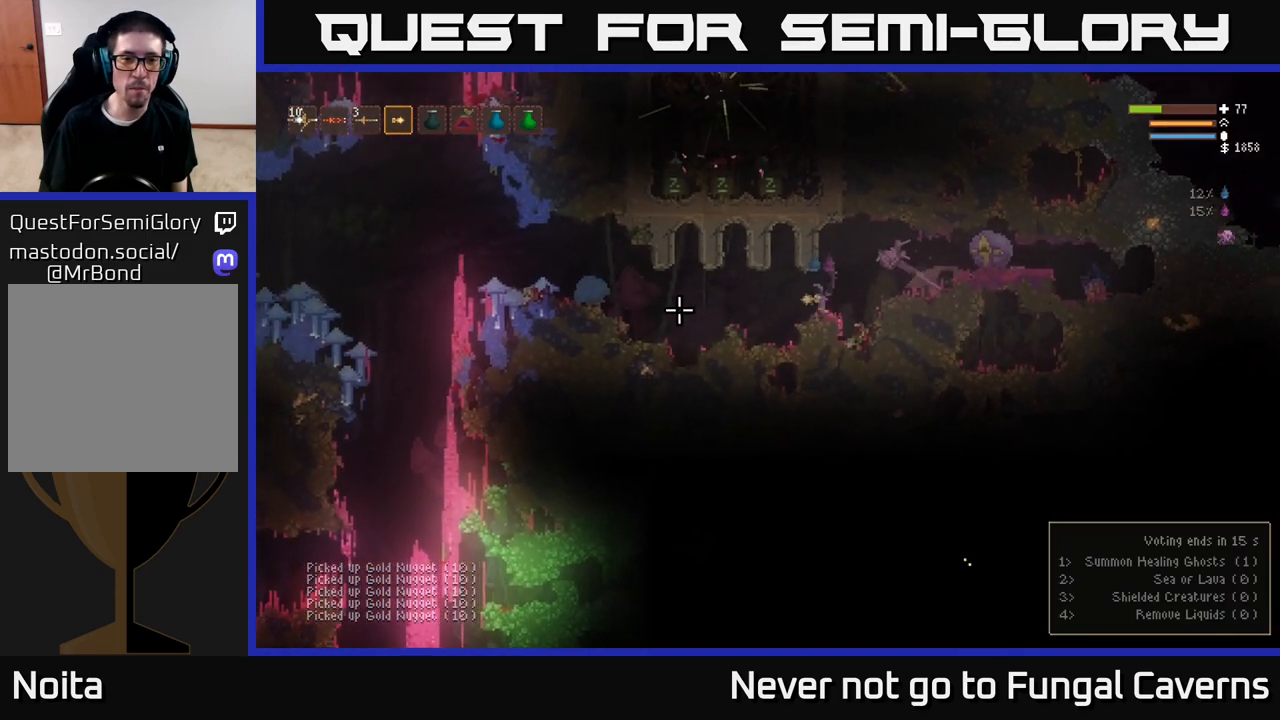
{"buttons": [], "left_stick": "left", "right_stick": "left", "events": [[50, "L2", "down"], [133, "L2", "up"]]}